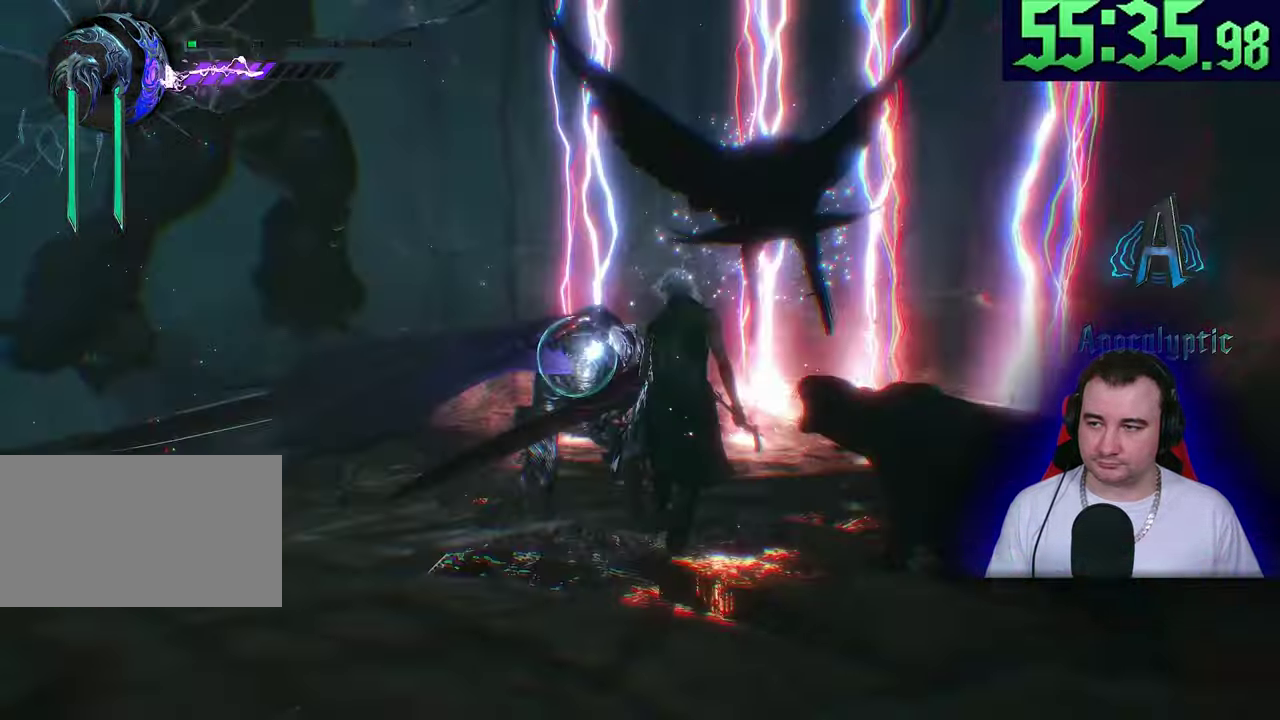
Gameplay with a controller (PlayStation layout); each line is a JSON object with the inputs held at the frame after it. This document gives stick clicks only as held states, not as events. Not read: CIRCLE CROSS DPAD_DOWN DPAD_RIGHT DPAD_UP L1 L2 R1 R2 R3 SQUARE START TOUCHPAD TRIANGLE.
{"buttons": [], "left_stick": "center"}
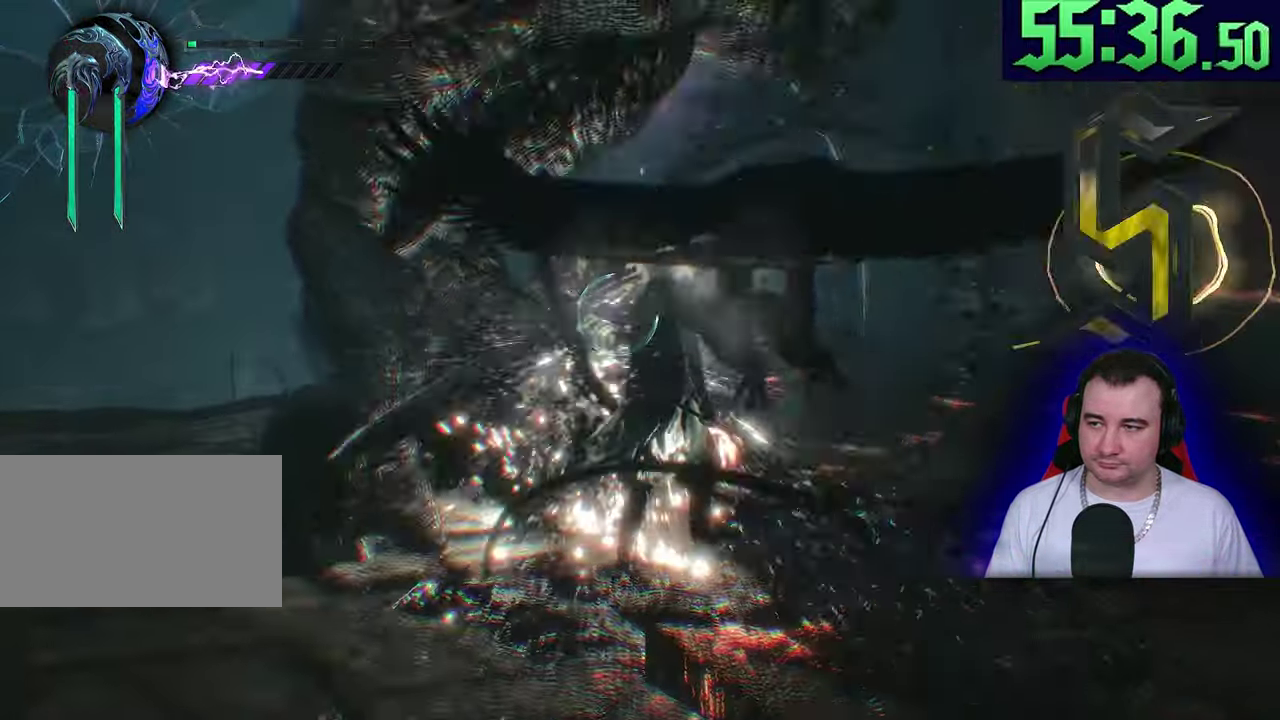
{"buttons": [], "left_stick": "up-right"}
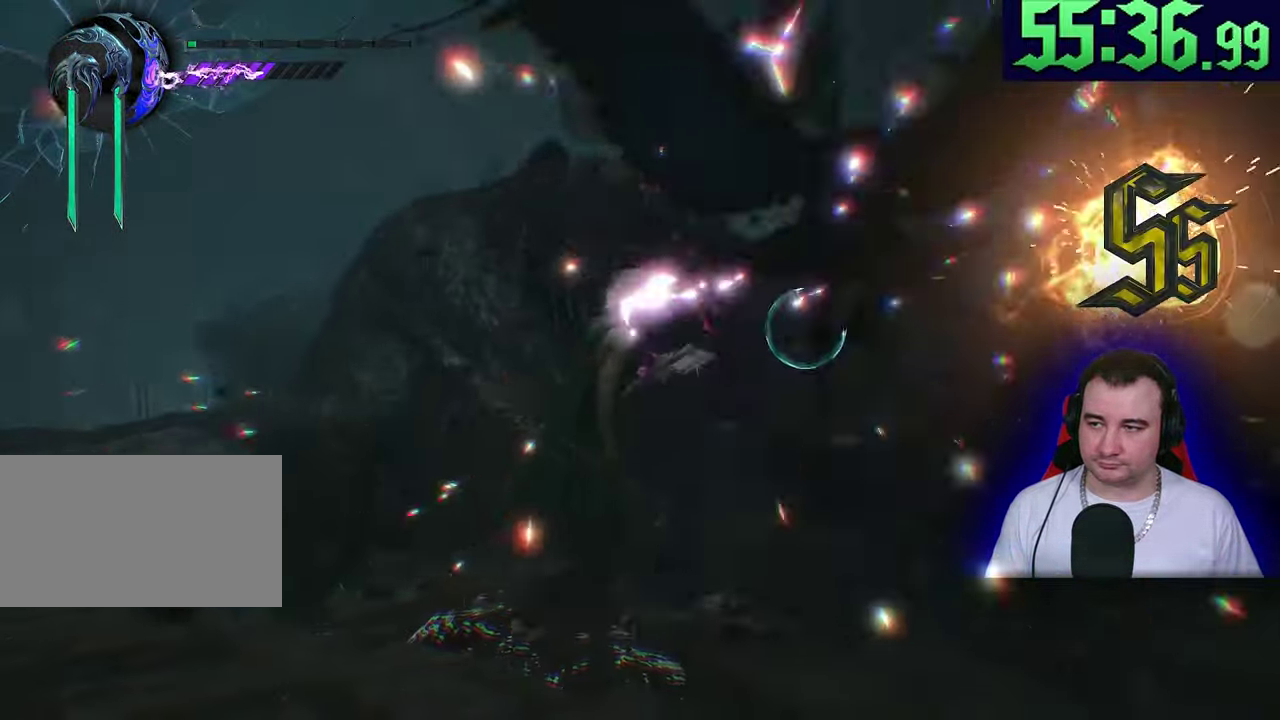
{"buttons": [], "left_stick": "up-right"}
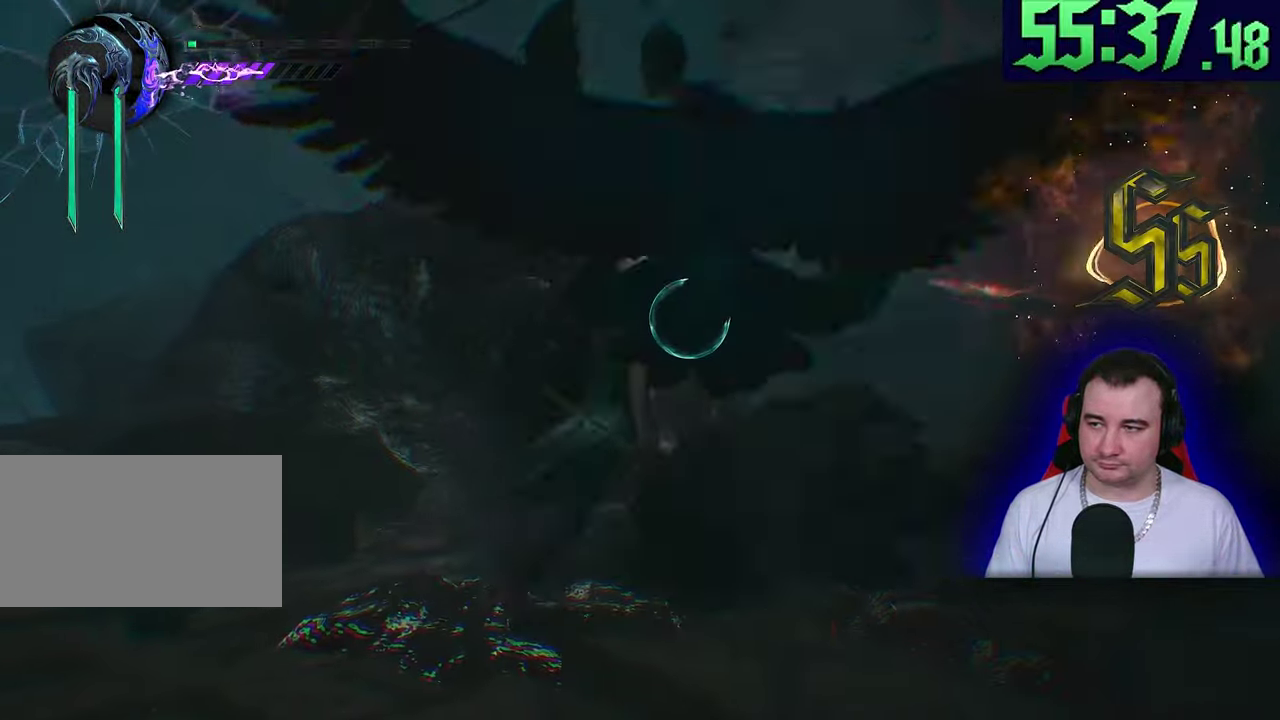
{"buttons": [], "left_stick": "up-right"}
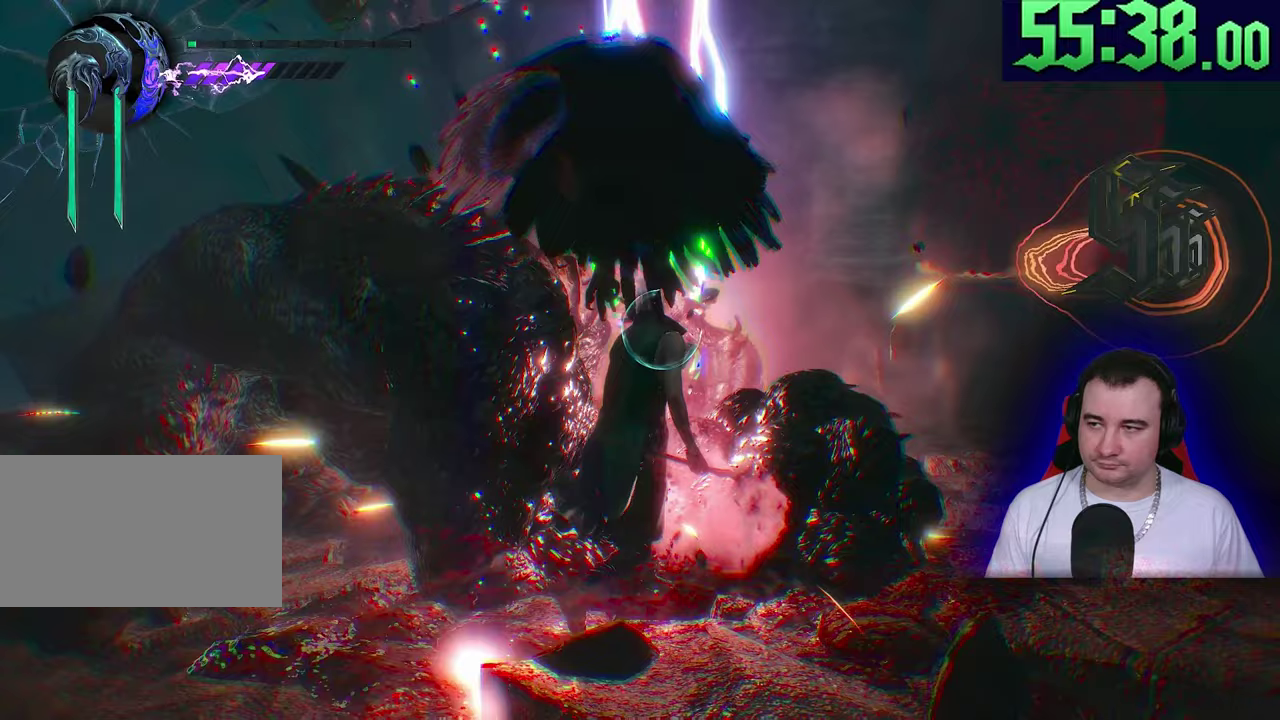
{"buttons": [], "left_stick": "up-right"}
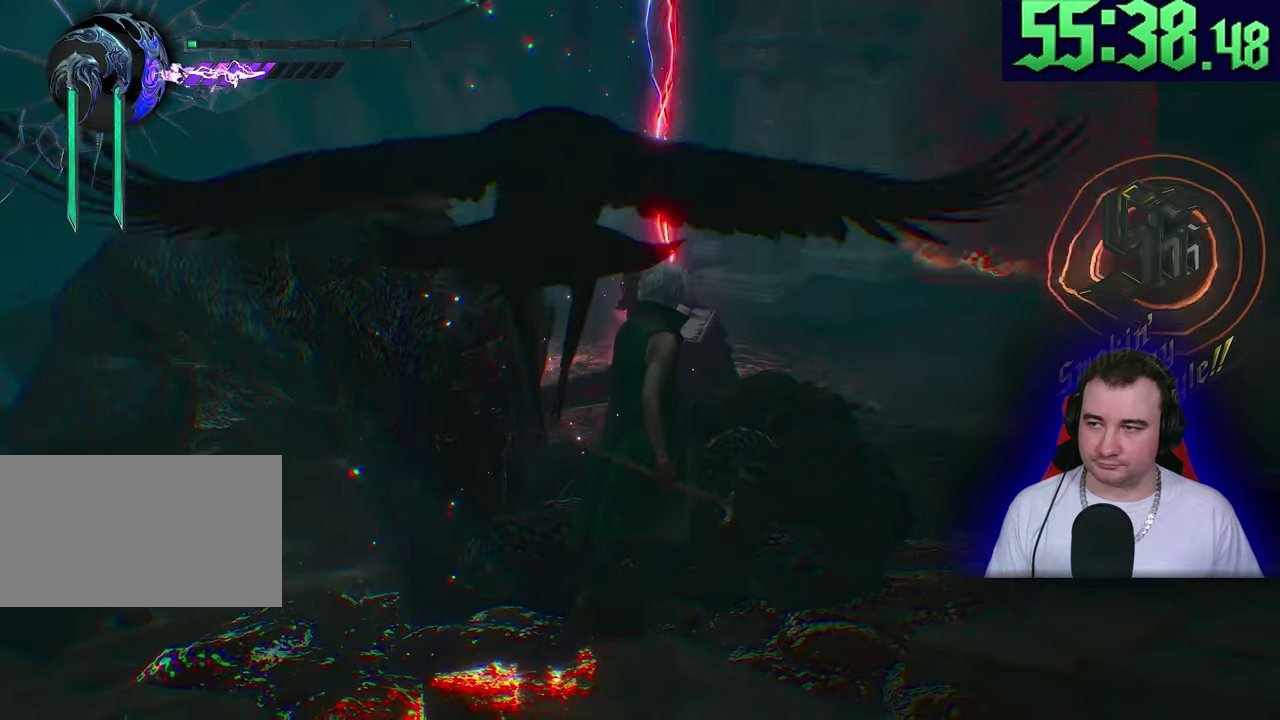
{"buttons": [], "left_stick": "up"}
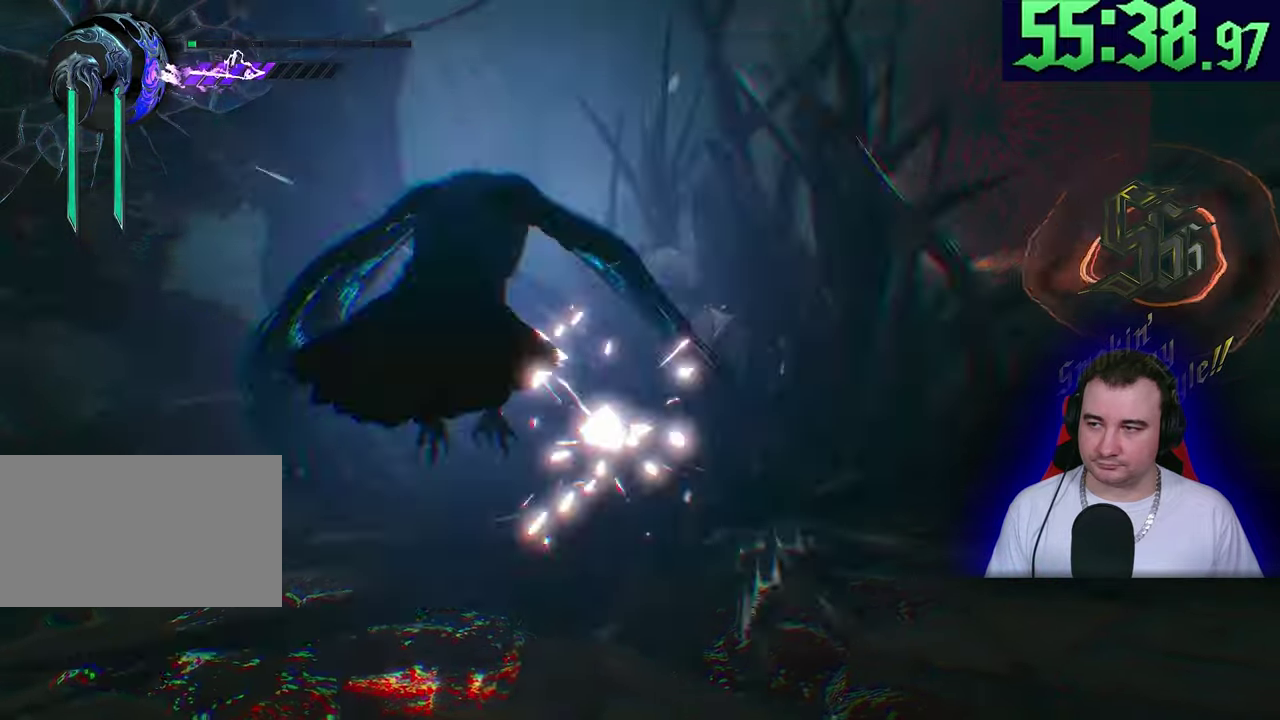
{"buttons": [], "left_stick": "up-left"}
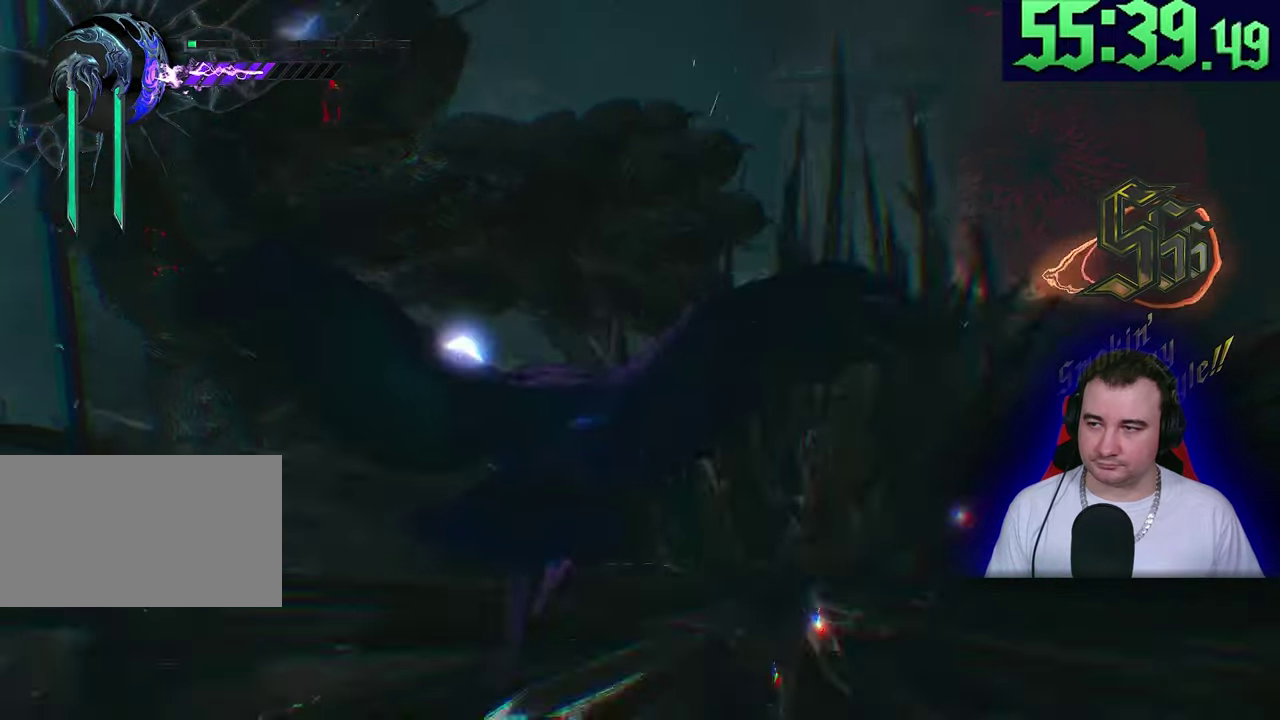
{"buttons": [], "left_stick": "up-left"}
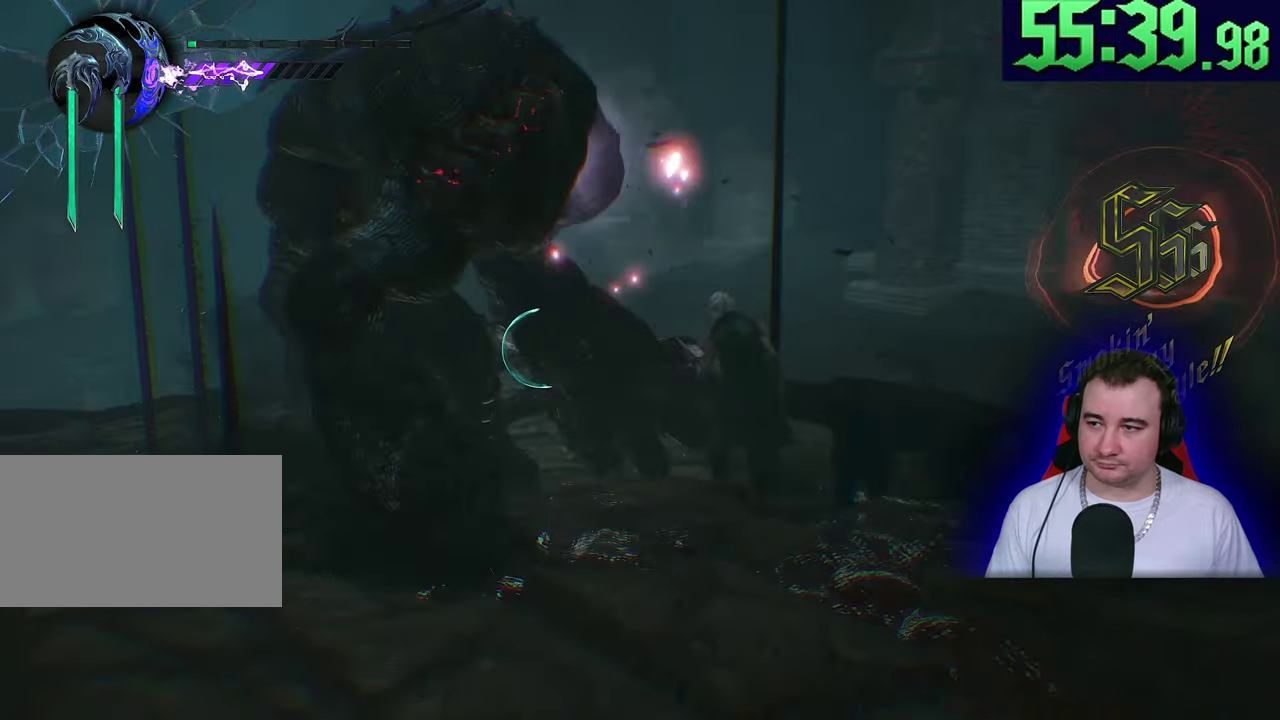
{"buttons": [], "left_stick": "up-left"}
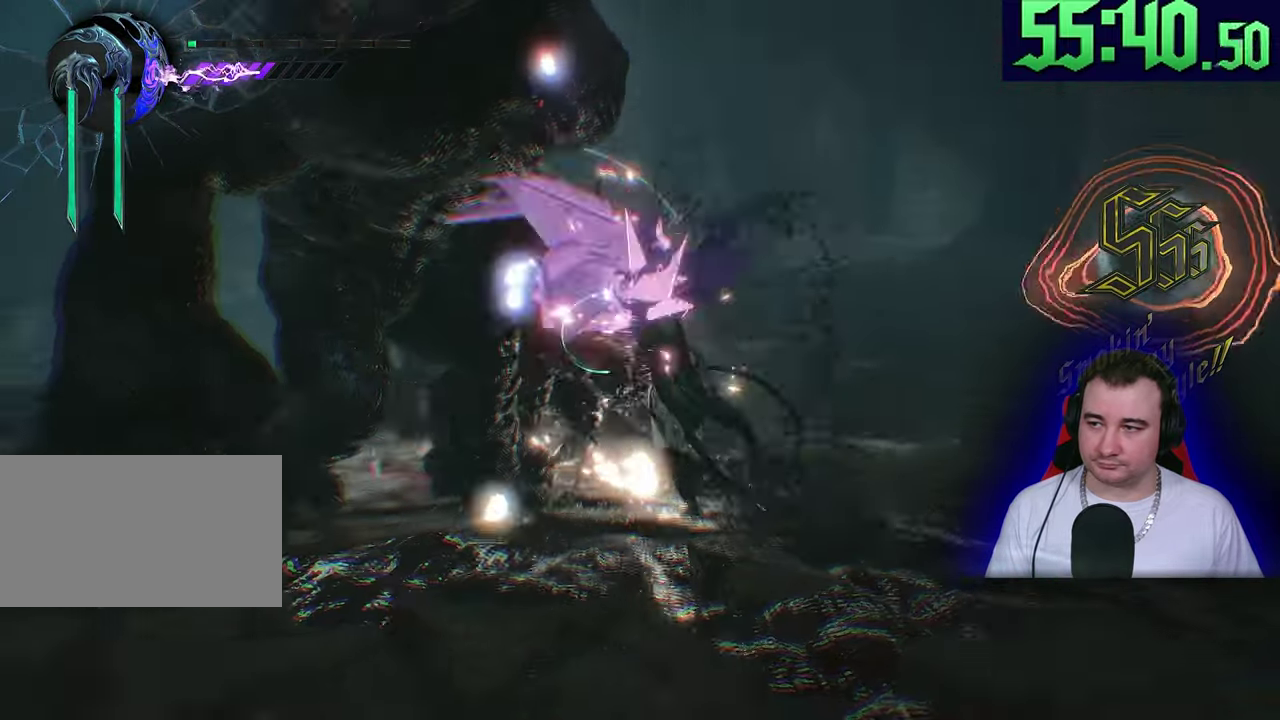
{"buttons": [], "left_stick": "center"}
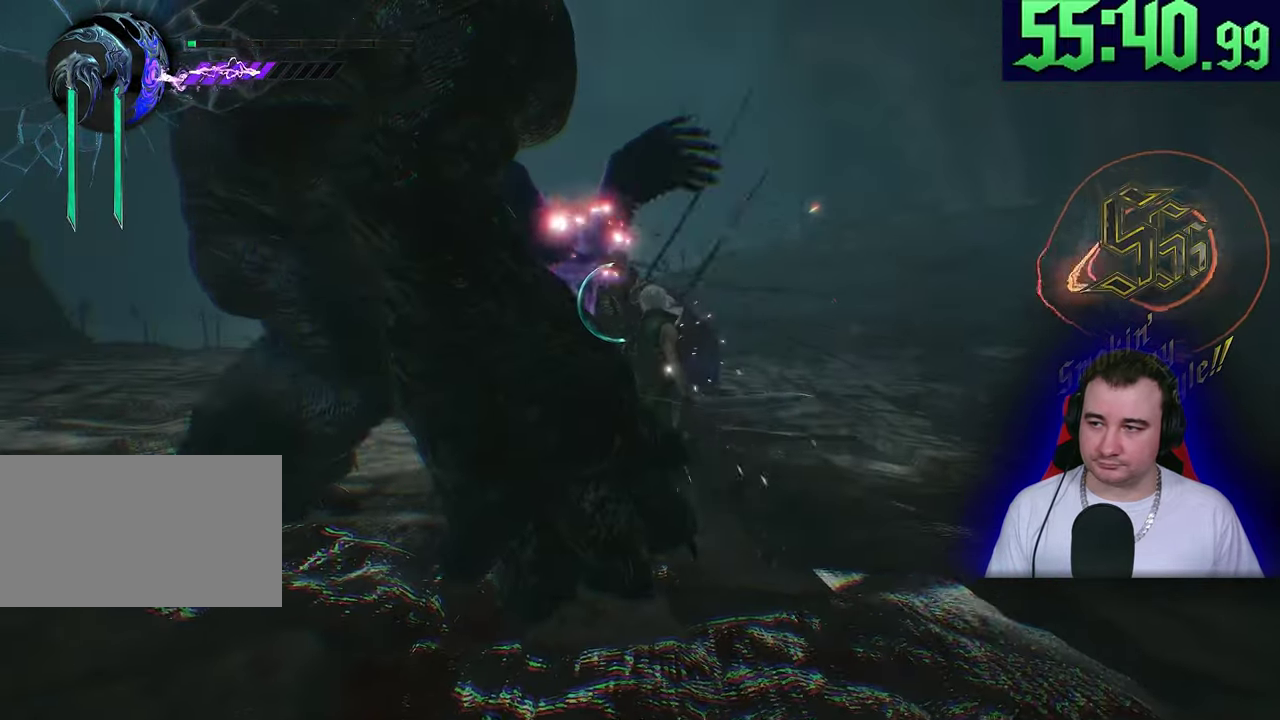
{"buttons": [], "left_stick": "center"}
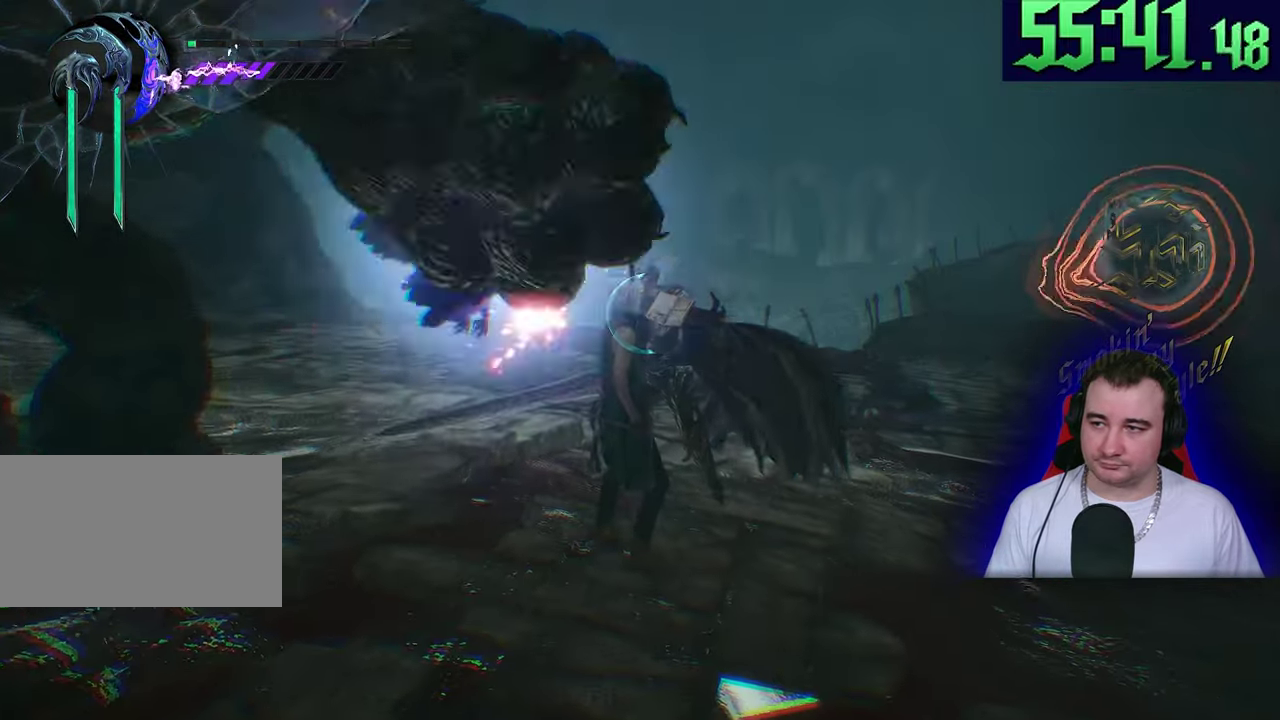
{"buttons": [], "left_stick": "center"}
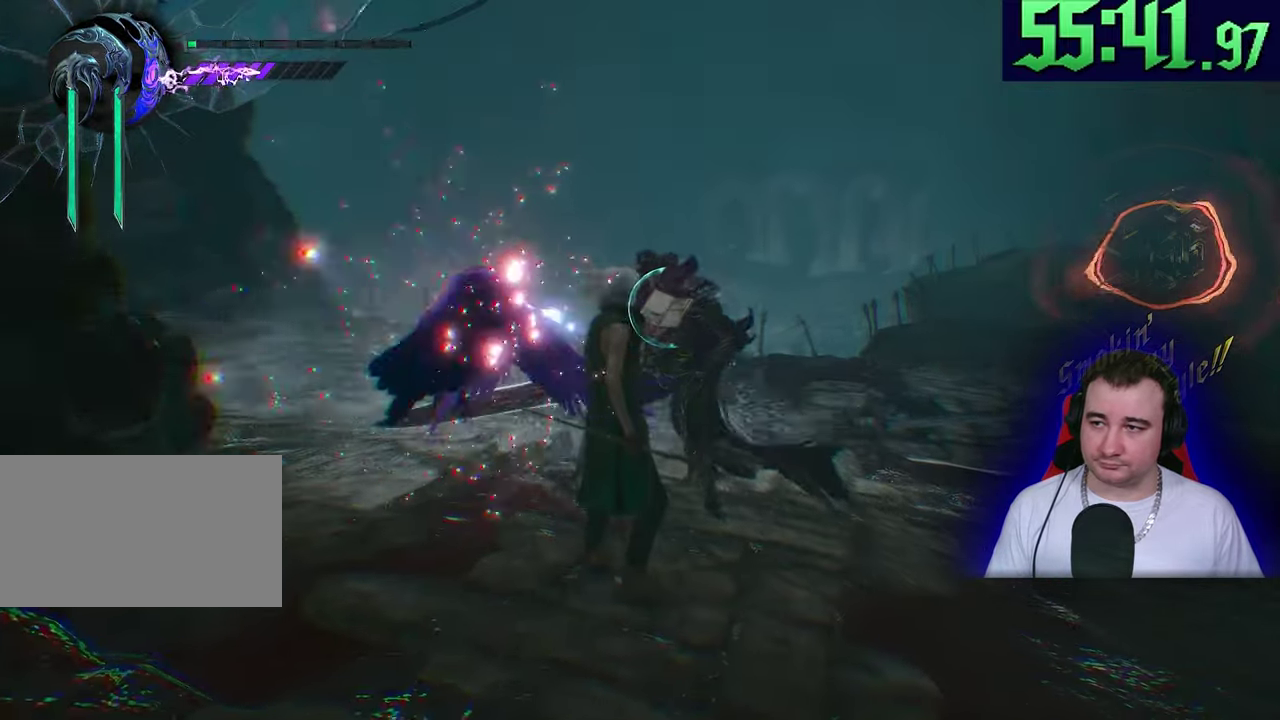
{"buttons": [], "left_stick": "center"}
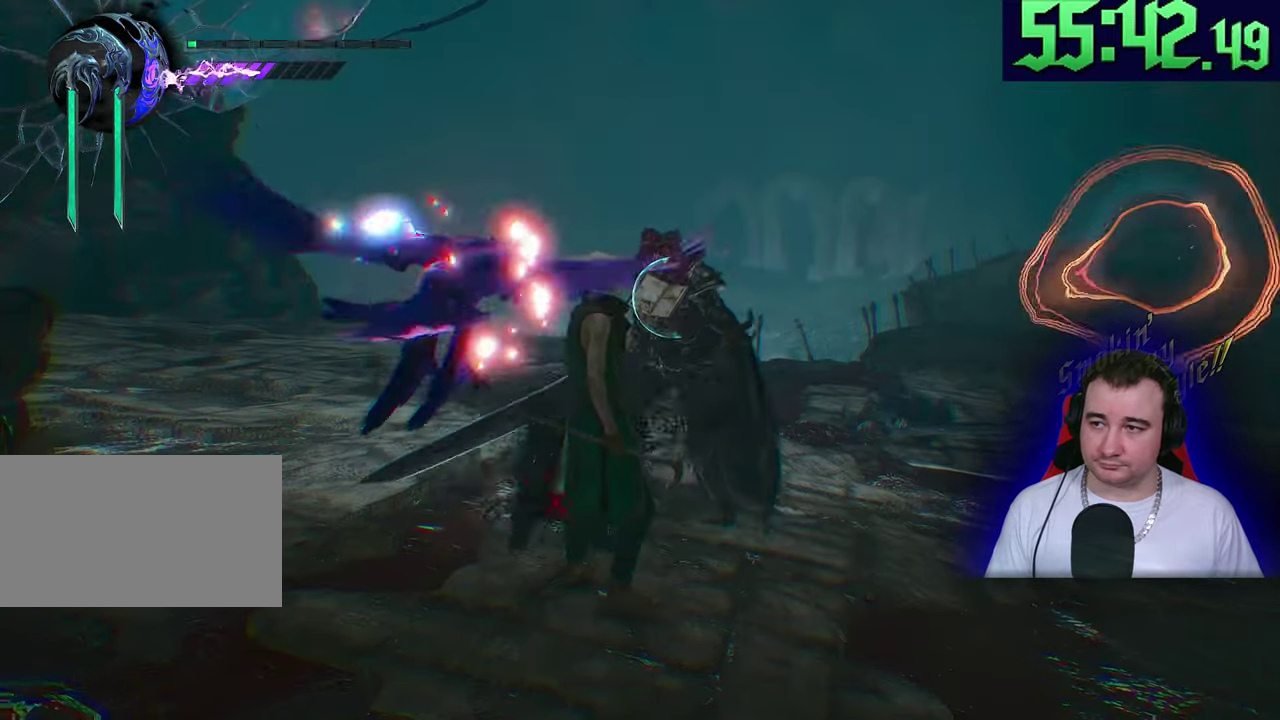
{"buttons": [], "left_stick": "center"}
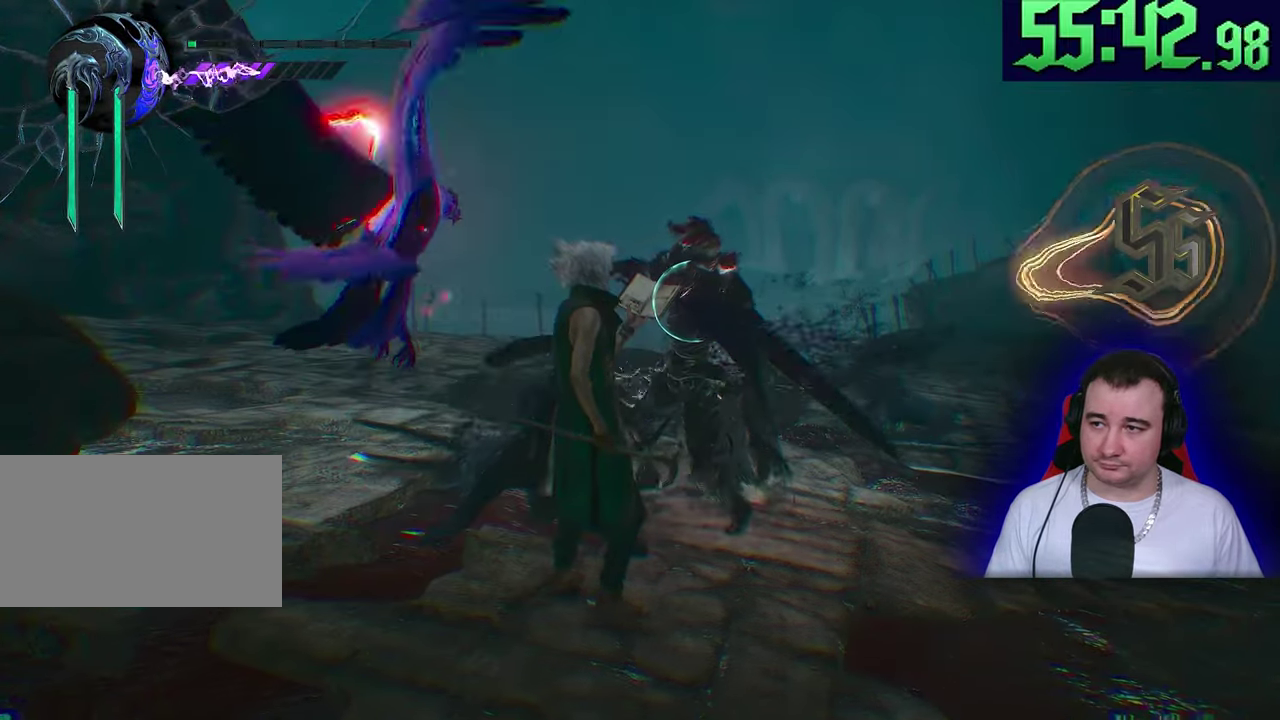
{"buttons": [], "left_stick": "center"}